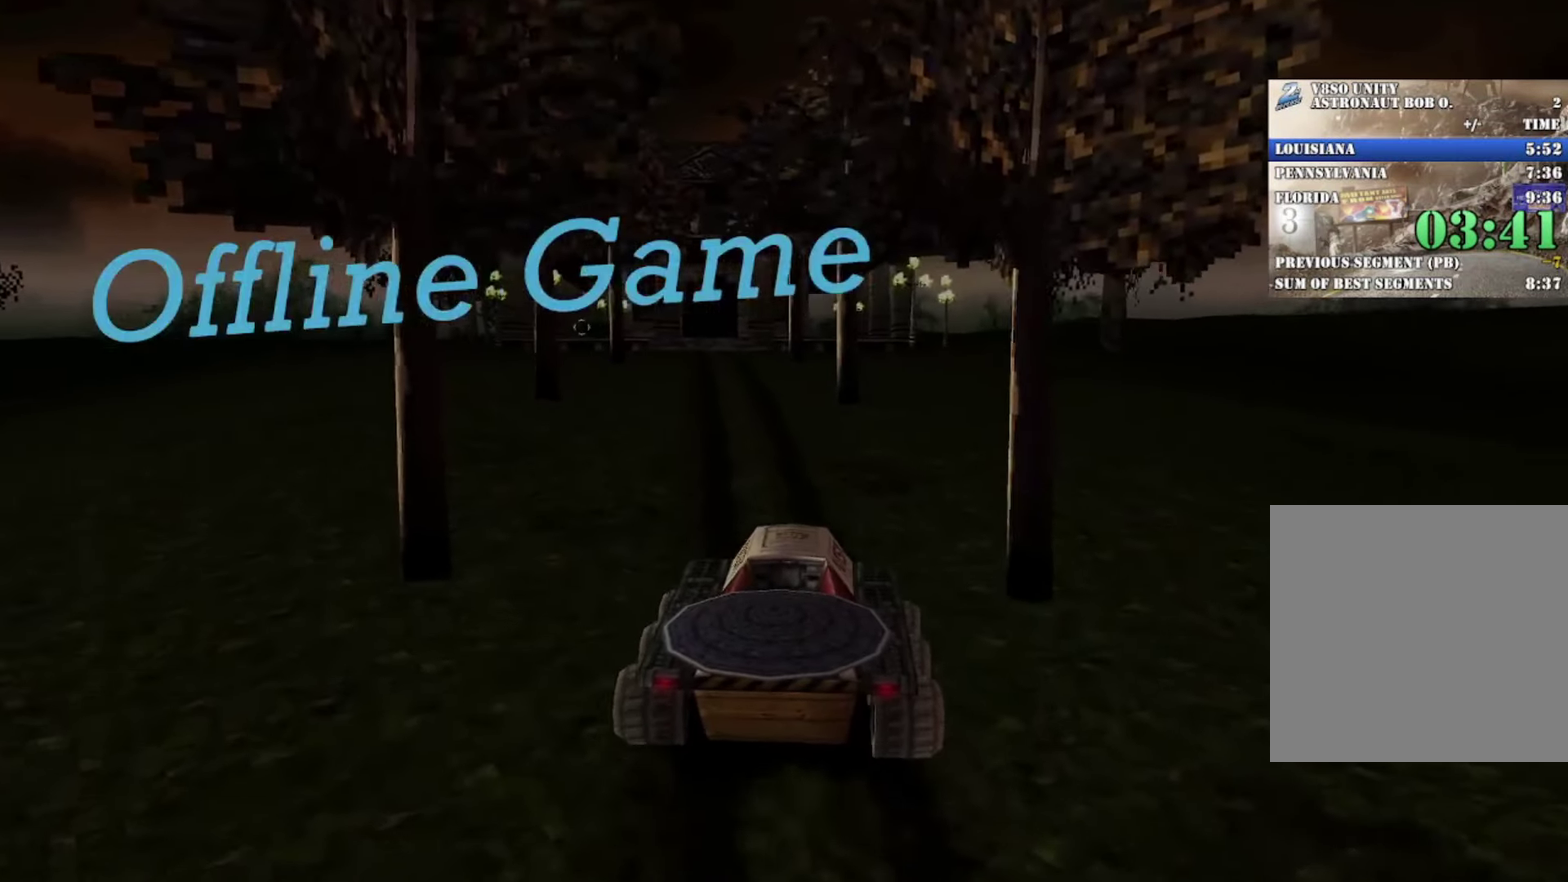
Gameplay with a controller (Xbox layout); each line is a JSON object with the inputs held at the frame after it. "events" lists button and stick changes between this image and that frame as [ms after this image, input, new state], when the widget could be followed in between. Not read: L1 R2 R3 right_stick.
{"buttons": [], "left_stick": "center", "events": [[67, "left_stick", "center"], [167, "left_stick", "right"], [217, "X", "down"], [434, "left_stick", "center"], [484, "X", "up"]]}
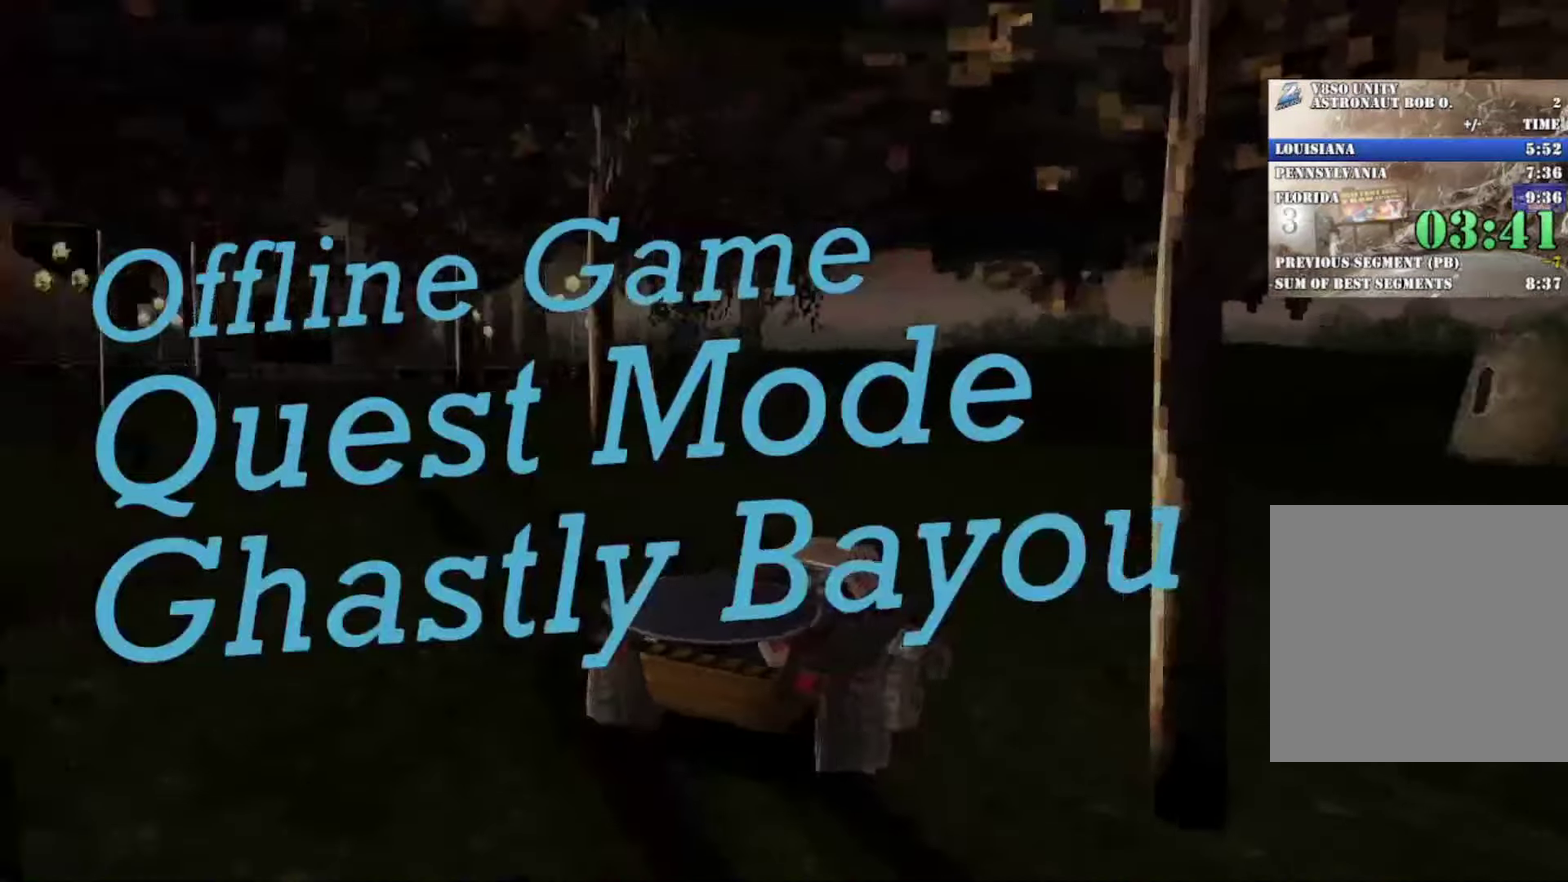
{"buttons": [], "left_stick": "center", "events": [[267, "left_stick", "left"], [483, "left_stick", "center"]]}
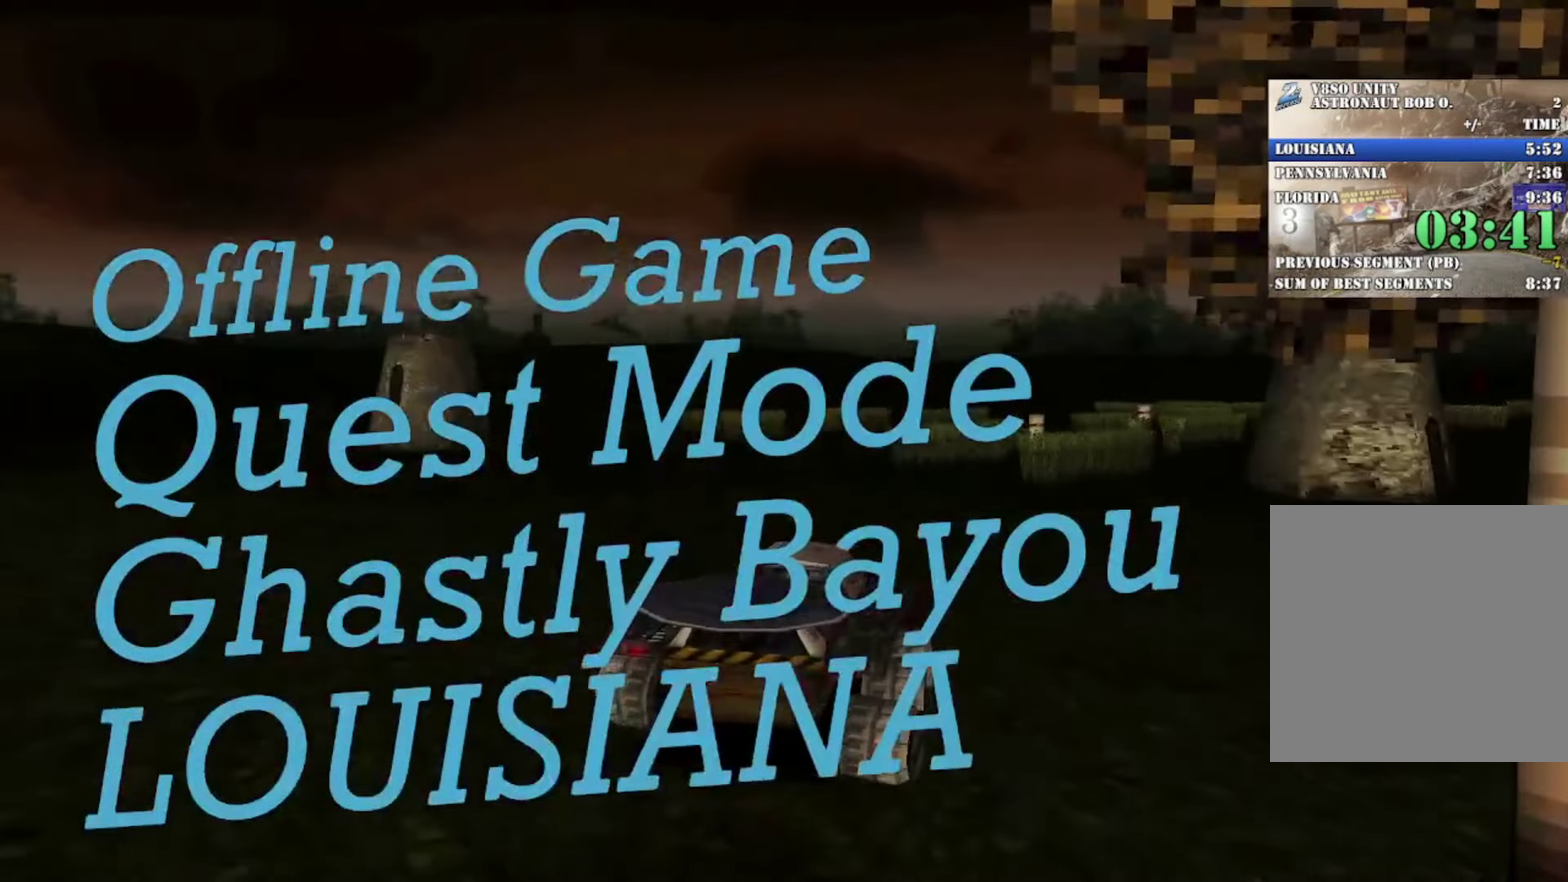
{"buttons": [], "left_stick": "right", "events": [[67, "left_stick", "right"], [234, "left_stick", "center"], [317, "left_stick", "left"], [401, "left_stick", "center"], [484, "left_stick", "right"]]}
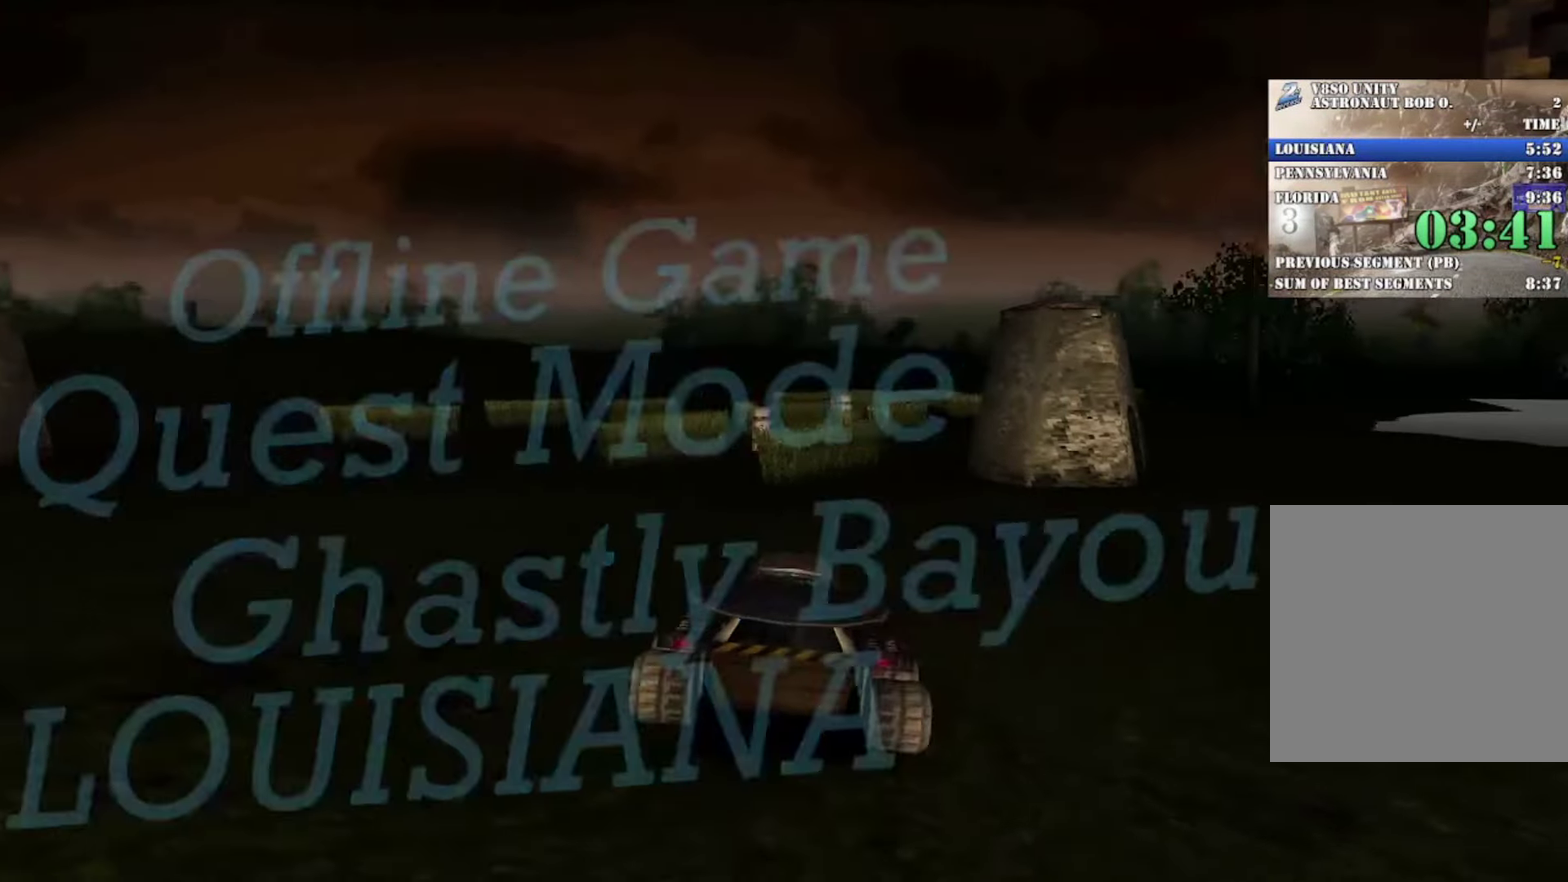
{"buttons": [], "left_stick": "center", "events": [[66, "left_stick", "center"]]}
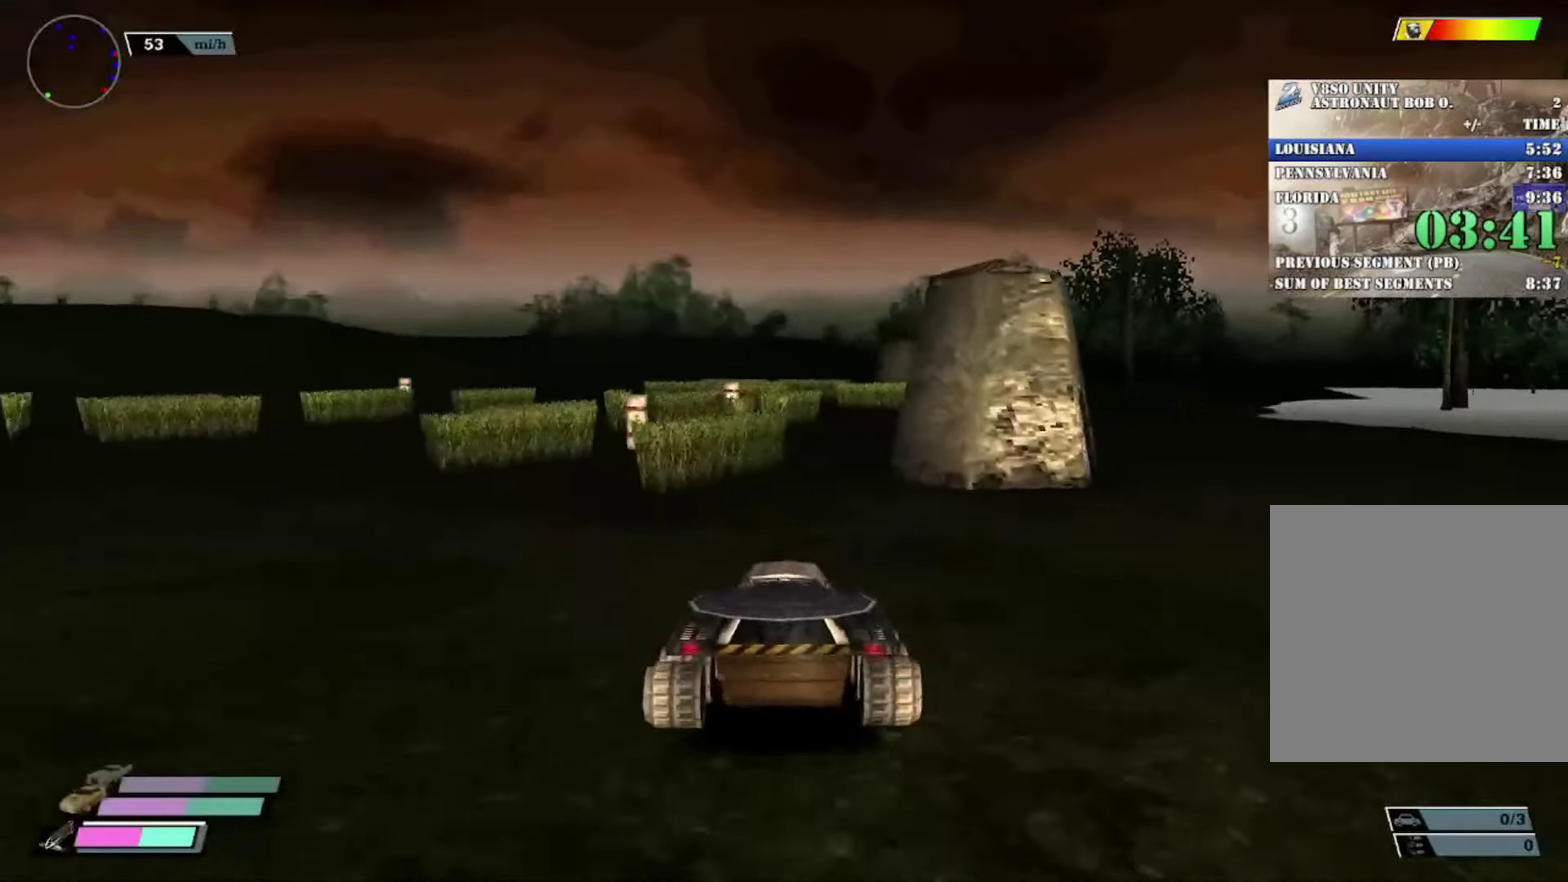
{"buttons": [], "left_stick": "center", "events": []}
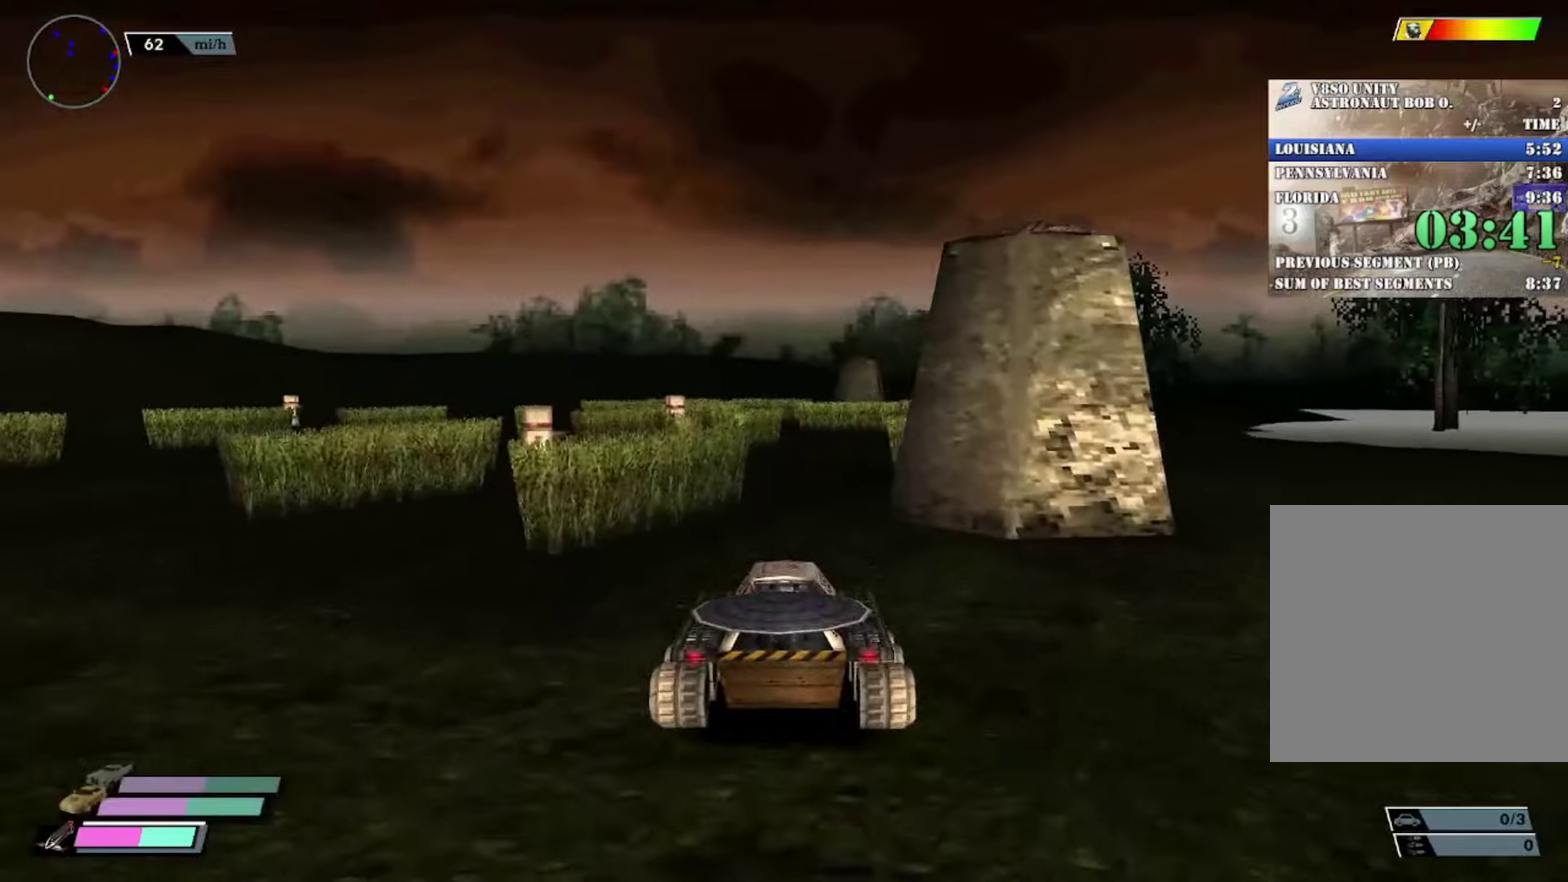
{"buttons": [], "left_stick": "center", "events": []}
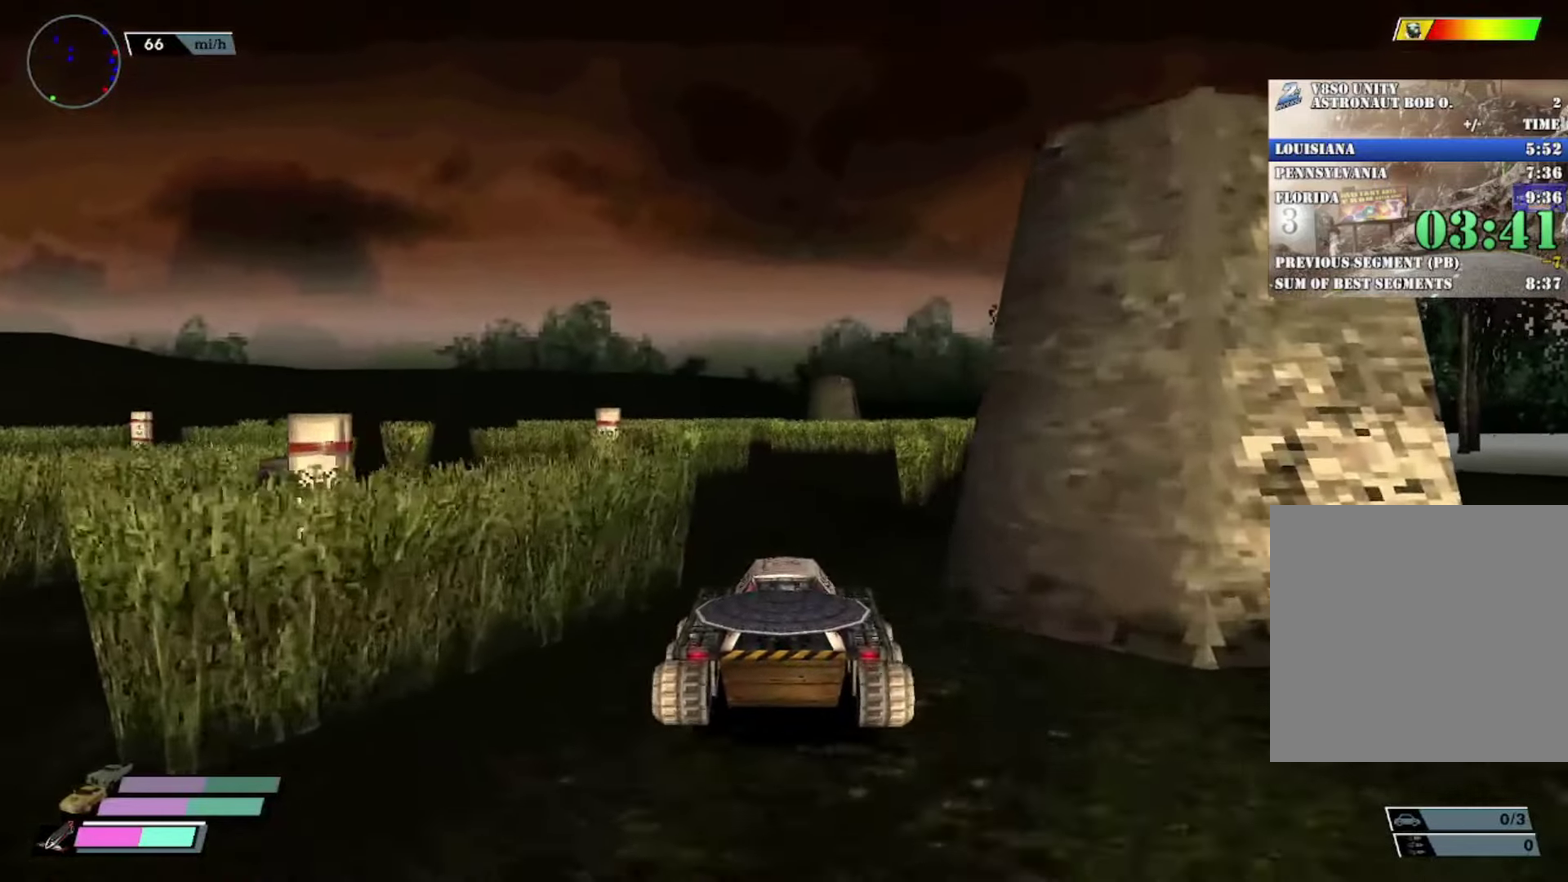
{"buttons": [], "left_stick": "right", "events": [[133, "left_stick", "right"], [267, "left_stick", "center"], [433, "left_stick", "right"]]}
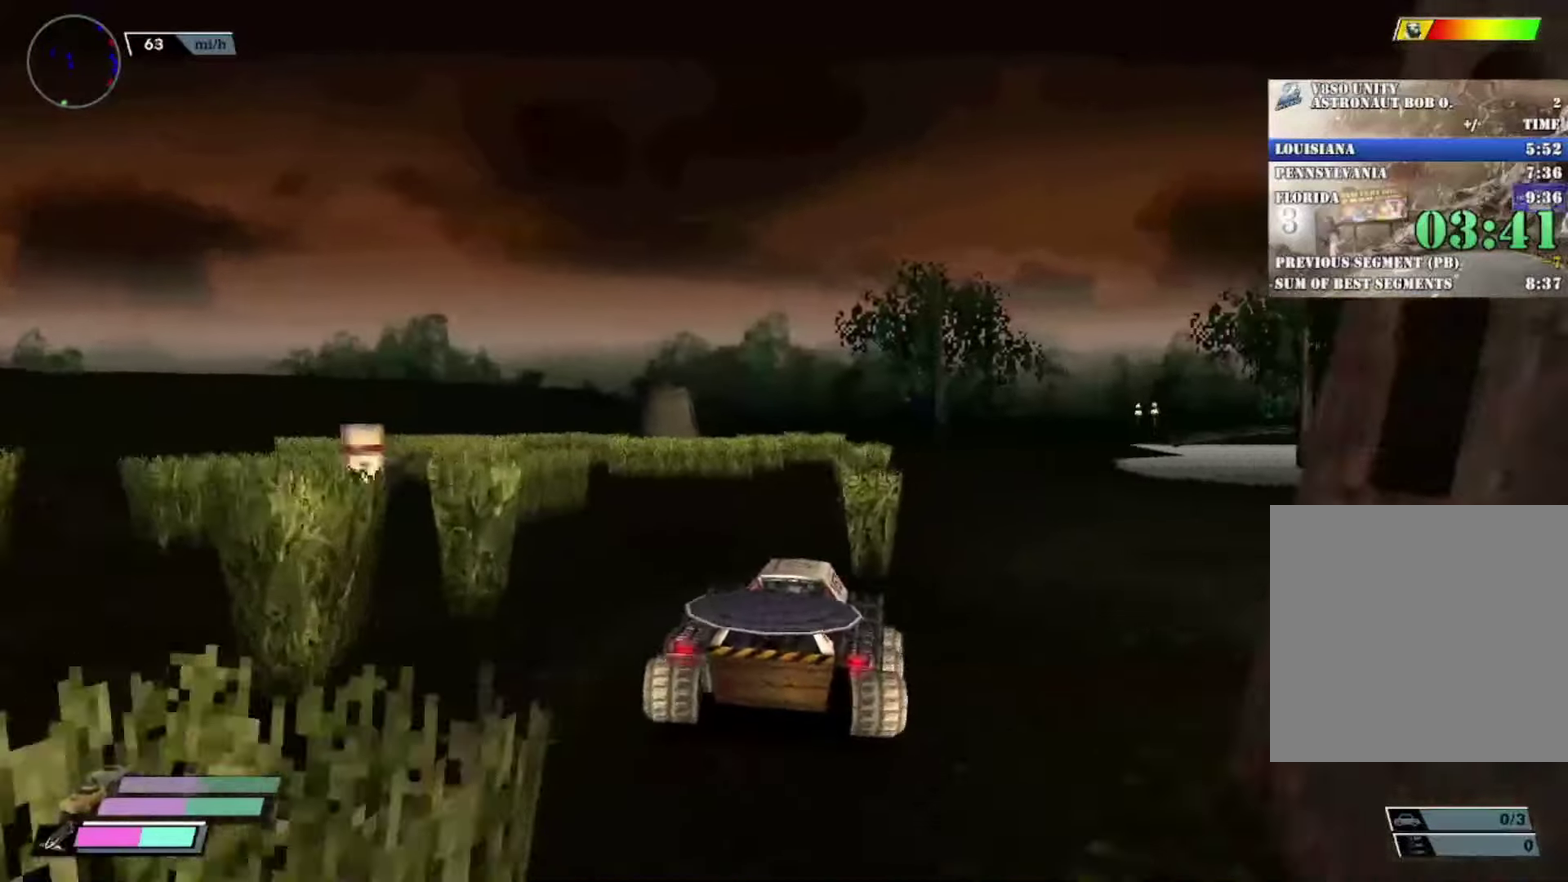
{"buttons": [], "left_stick": "center", "events": [[33, "left_stick", "center"]]}